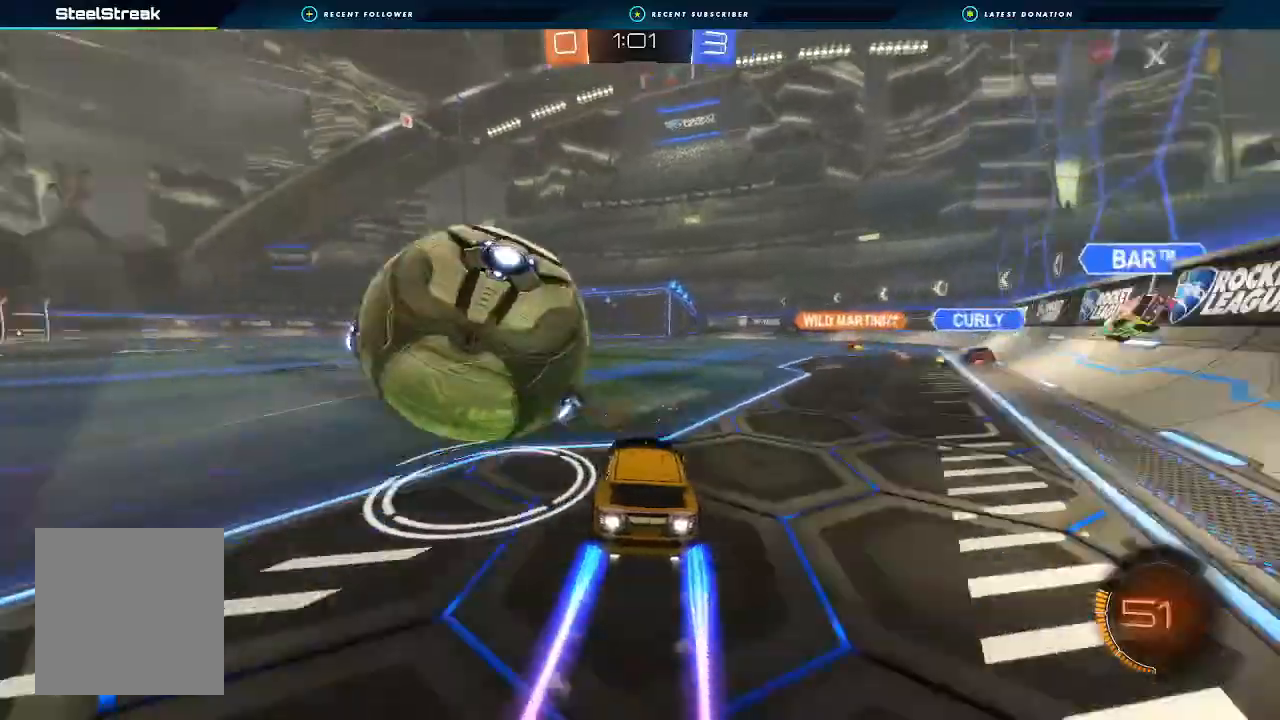
Gameplay with a controller (Xbox layout); each line is a JSON object with the inputs held at the frame after it. "events" lists button and stick changes between this image and that frame as [ms after this image, input, new state], when the widget could be followed in between. Not read: R3.
{"buttons": ["R2"], "left_stick": "center", "right_stick": "center", "events": [[67, "left_stick", "center"], [133, "R2", "up"], [167, "left_stick", "right"], [267, "left_stick", "center"], [367, "left_stick", "down-left"], [400, "R2", "down"], [500, "left_stick", "center"]]}
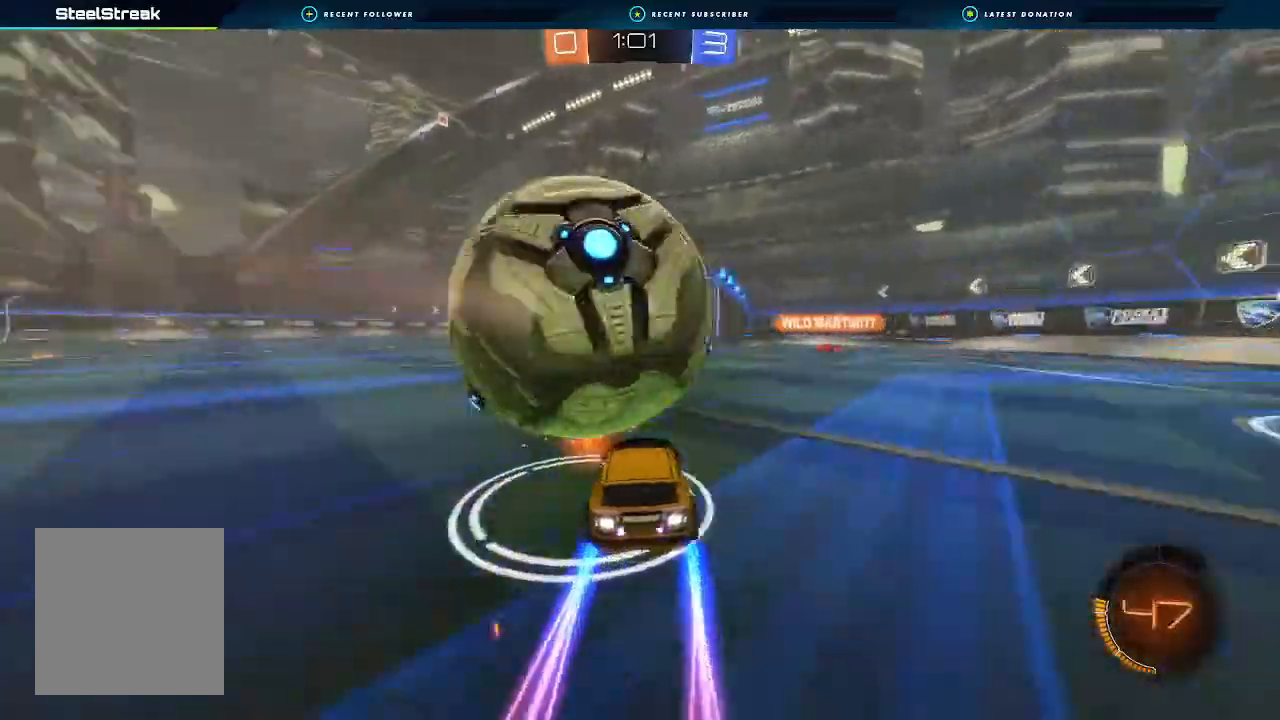
{"buttons": [], "left_stick": "center", "right_stick": "center", "events": [[100, "left_stick", "down-right"], [167, "R2", "up"], [233, "left_stick", "center"], [367, "left_stick", "down-left"], [500, "left_stick", "center"]]}
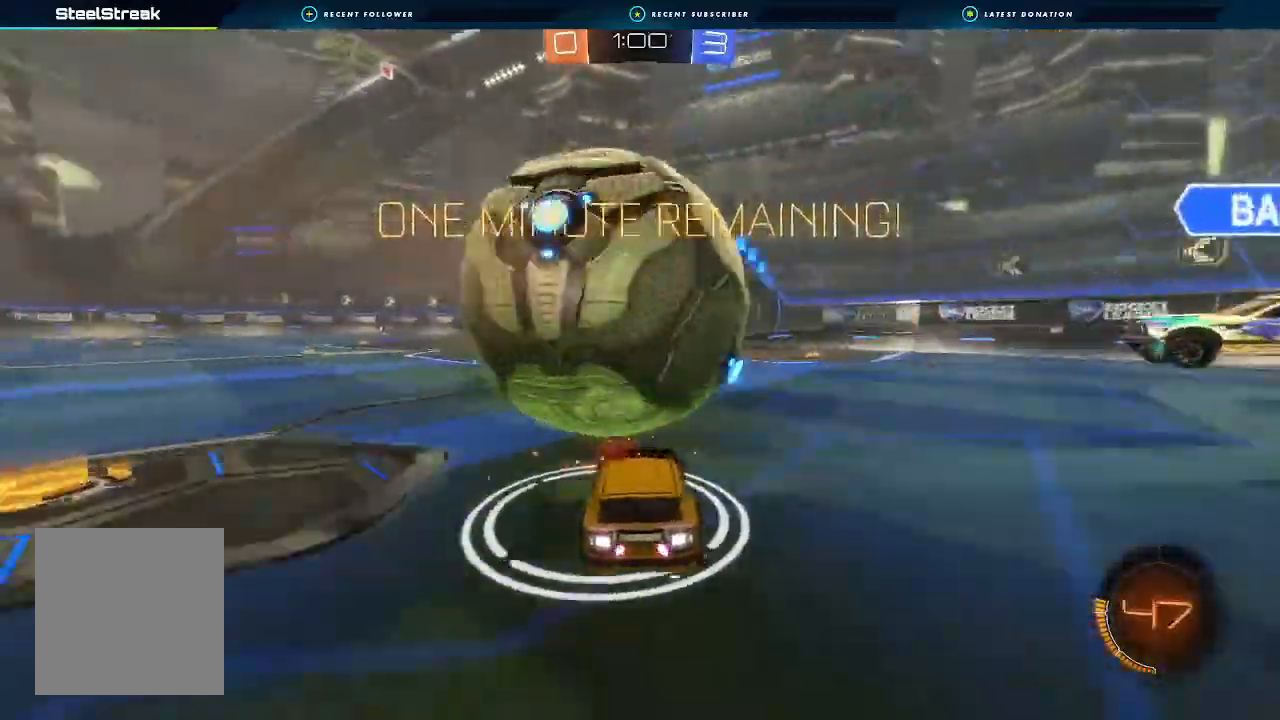
{"buttons": ["R2"], "left_stick": "center", "right_stick": "center", "events": [[33, "R2", "down"], [33, "left_stick", "down-left"], [100, "A", "down"], [133, "left_stick", "center"], [433, "A", "up"]]}
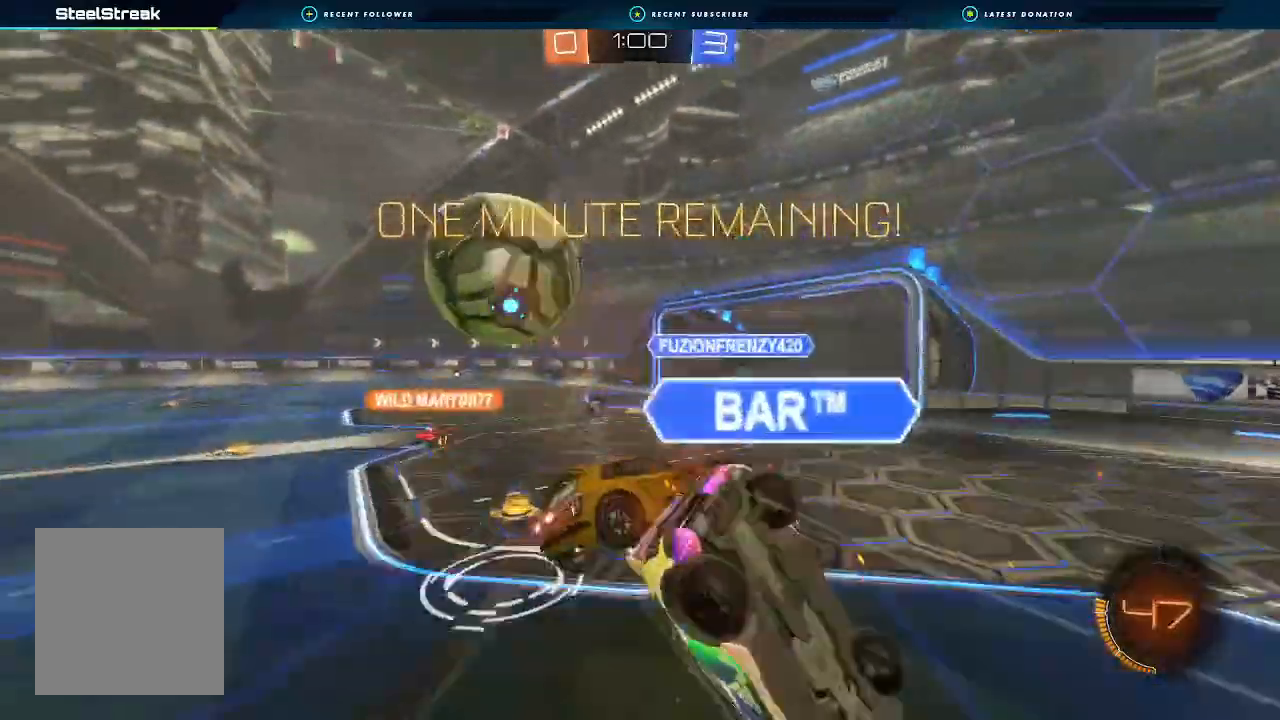
{"buttons": ["L1", "R2"], "left_stick": "down", "right_stick": "center", "events": [[67, "left_stick", "left"], [200, "left_stick", "down-left"], [233, "Y", "down"], [333, "Y", "up"], [367, "left_stick", "down"], [467, "L1", "down"]]}
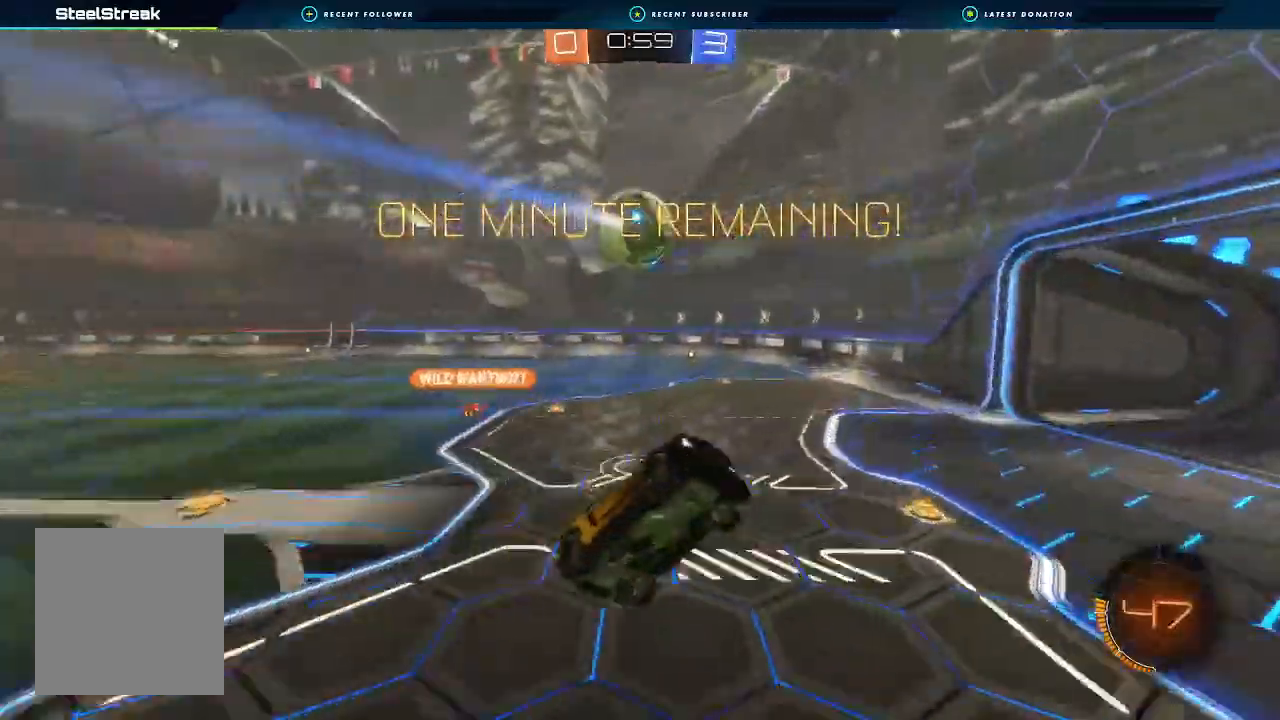
{"buttons": ["R2"], "left_stick": "up-right", "right_stick": "center", "events": [[100, "left_stick", "right"], [200, "left_stick", "up-right"], [500, "L1", "up"]]}
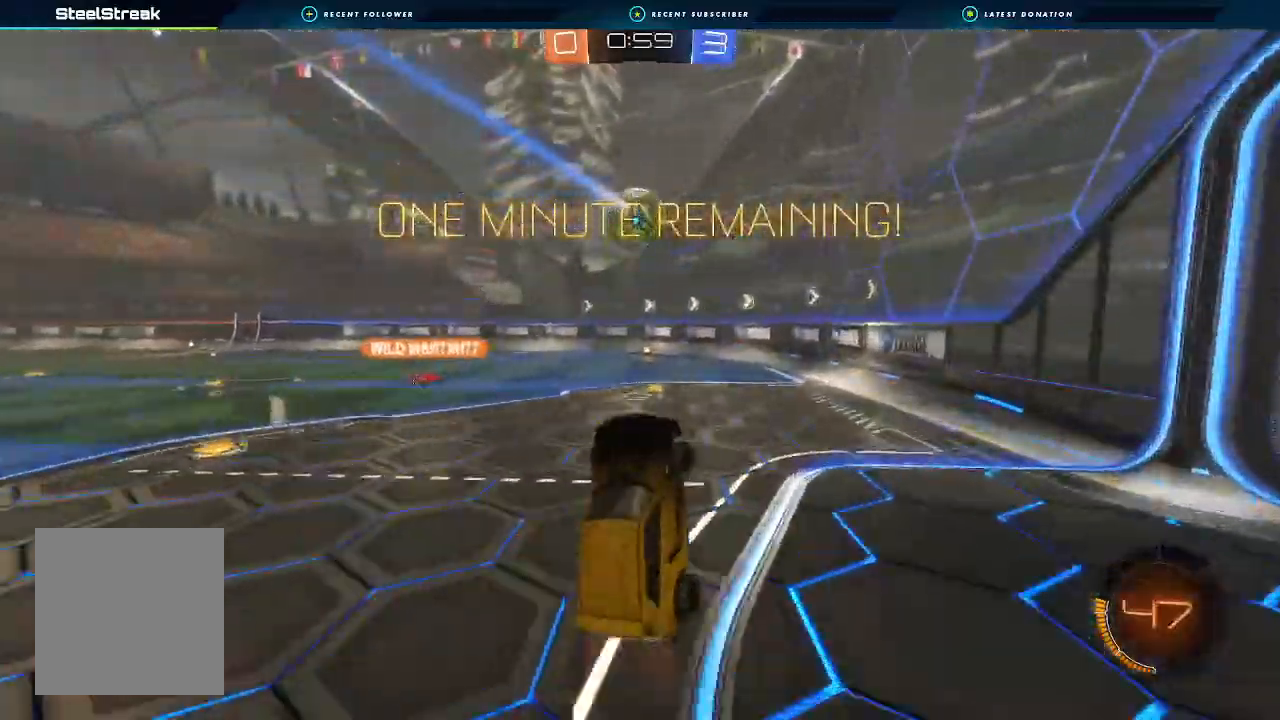
{"buttons": ["B", "R2"], "left_stick": "left", "right_stick": "center", "events": [[200, "B", "down"], [200, "left_stick", "center"], [300, "left_stick", "left"]]}
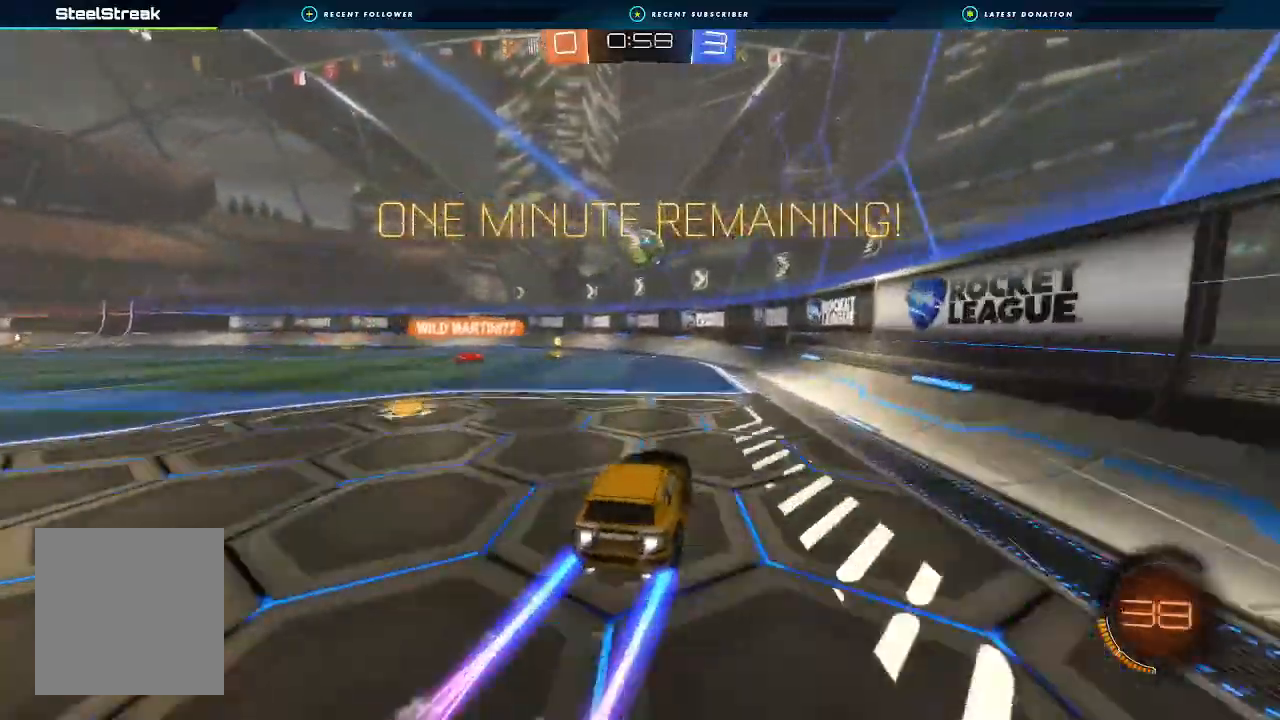
{"buttons": ["R2"], "left_stick": "down-left", "right_stick": "center", "events": [[200, "left_stick", "down-left"], [267, "B", "up"]]}
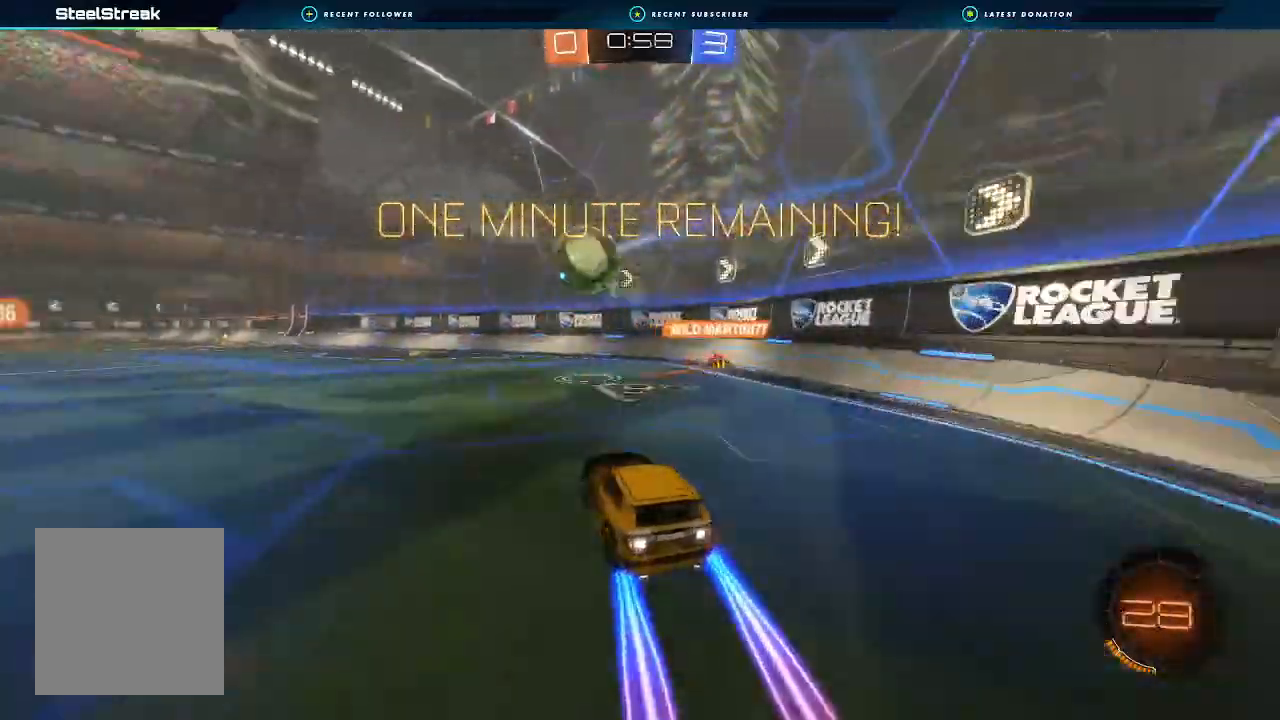
{"buttons": ["R2"], "left_stick": "center", "right_stick": "center", "events": [[300, "Y", "down"], [333, "Y", "up"], [467, "left_stick", "center"]]}
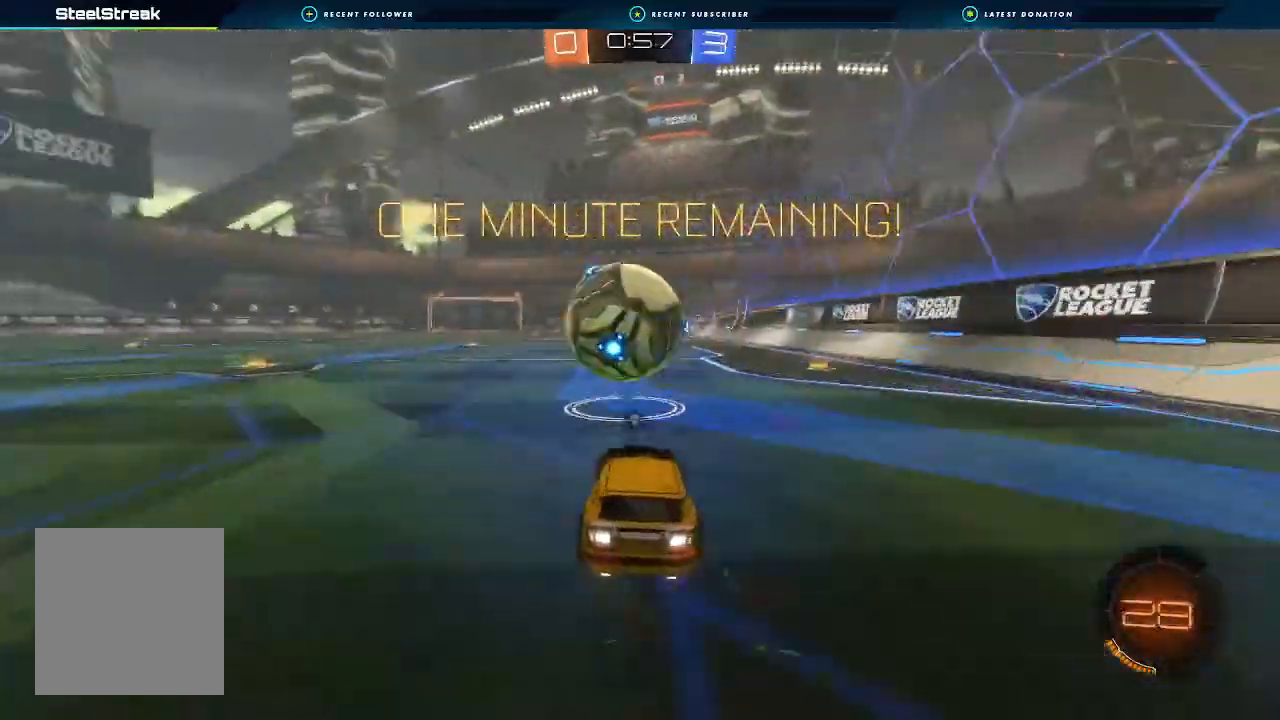
{"buttons": ["B", "R2"], "left_stick": "right", "right_stick": "center", "events": [[100, "B", "down"], [133, "left_stick", "down-left"], [200, "B", "up"], [300, "left_stick", "center"], [400, "left_stick", "right"], [433, "B", "down"]]}
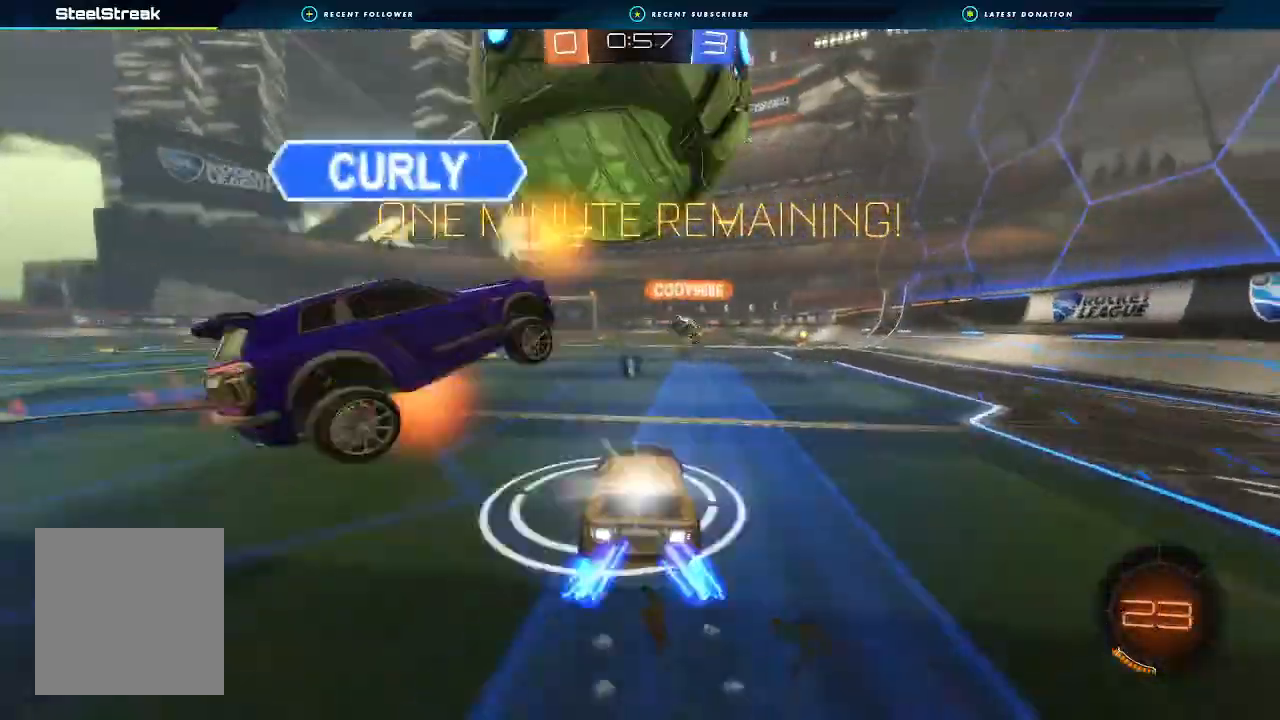
{"buttons": ["R2"], "left_stick": "center", "right_stick": "center", "events": [[333, "left_stick", "center"], [467, "B", "up"]]}
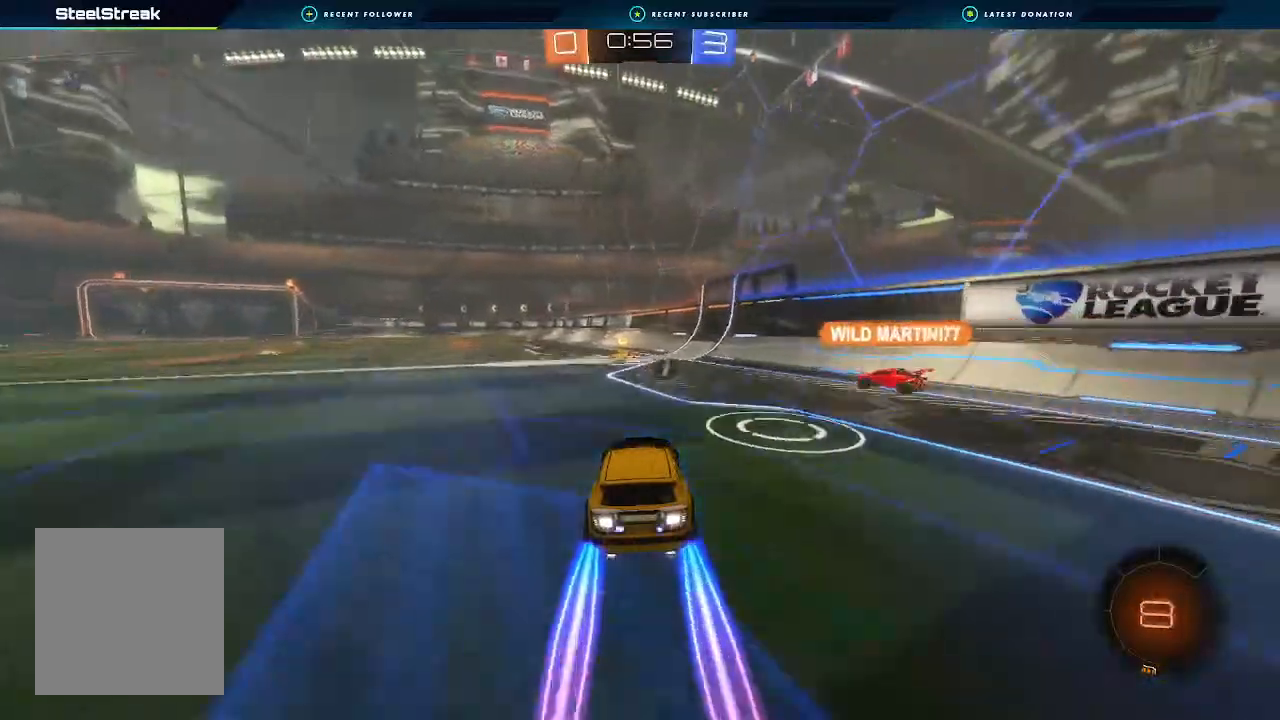
{"buttons": ["R2"], "left_stick": "left", "right_stick": "center", "events": [[200, "left_stick", "left"]]}
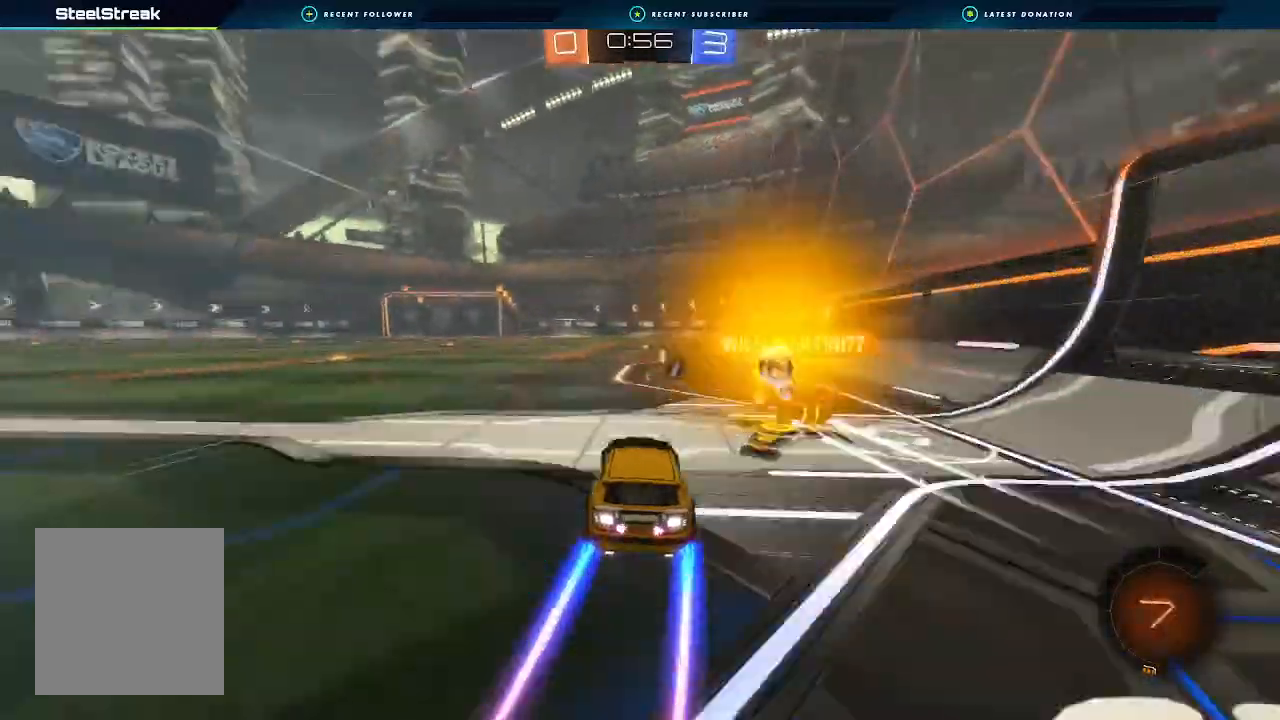
{"buttons": ["A", "L1", "R2"], "left_stick": "up-right", "right_stick": "center", "events": [[467, "left_stick", "up-right"], [500, "A", "down"], [500, "L1", "down"]]}
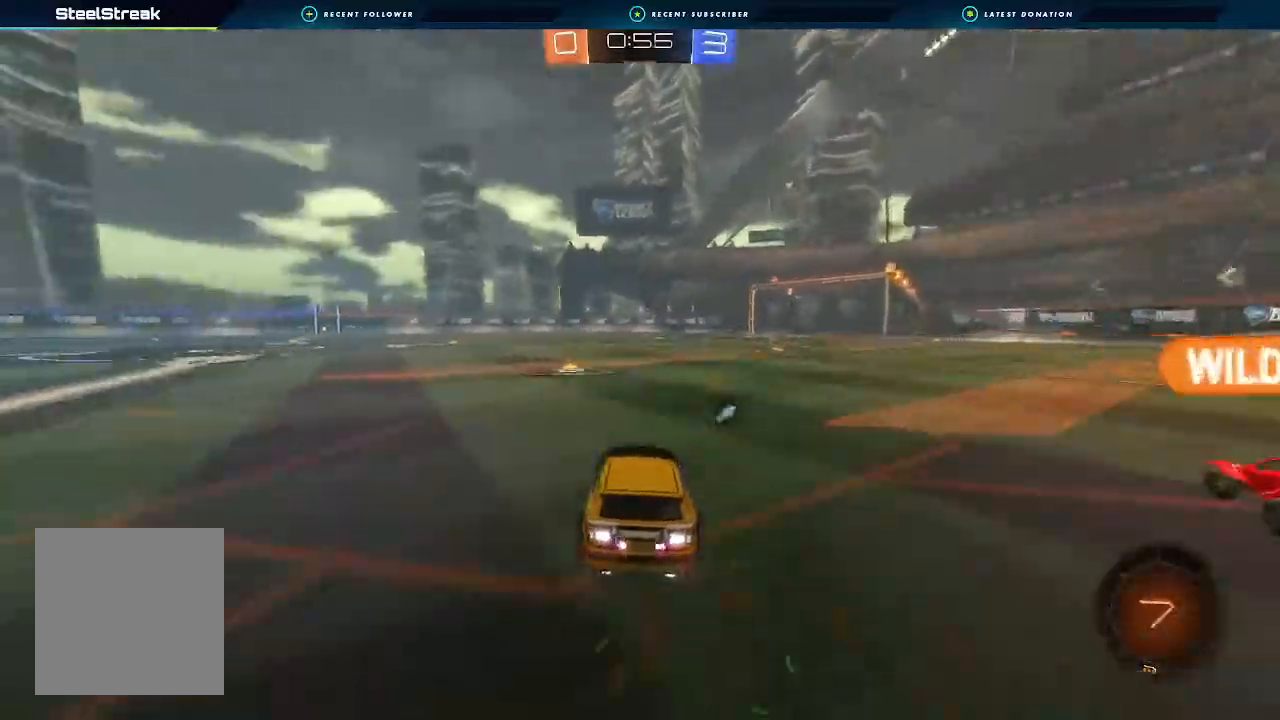
{"buttons": ["L1", "R2"], "left_stick": "down-left", "right_stick": "center", "events": [[100, "left_stick", "up-left"], [167, "left_stick", "down-left"], [300, "A", "up"]]}
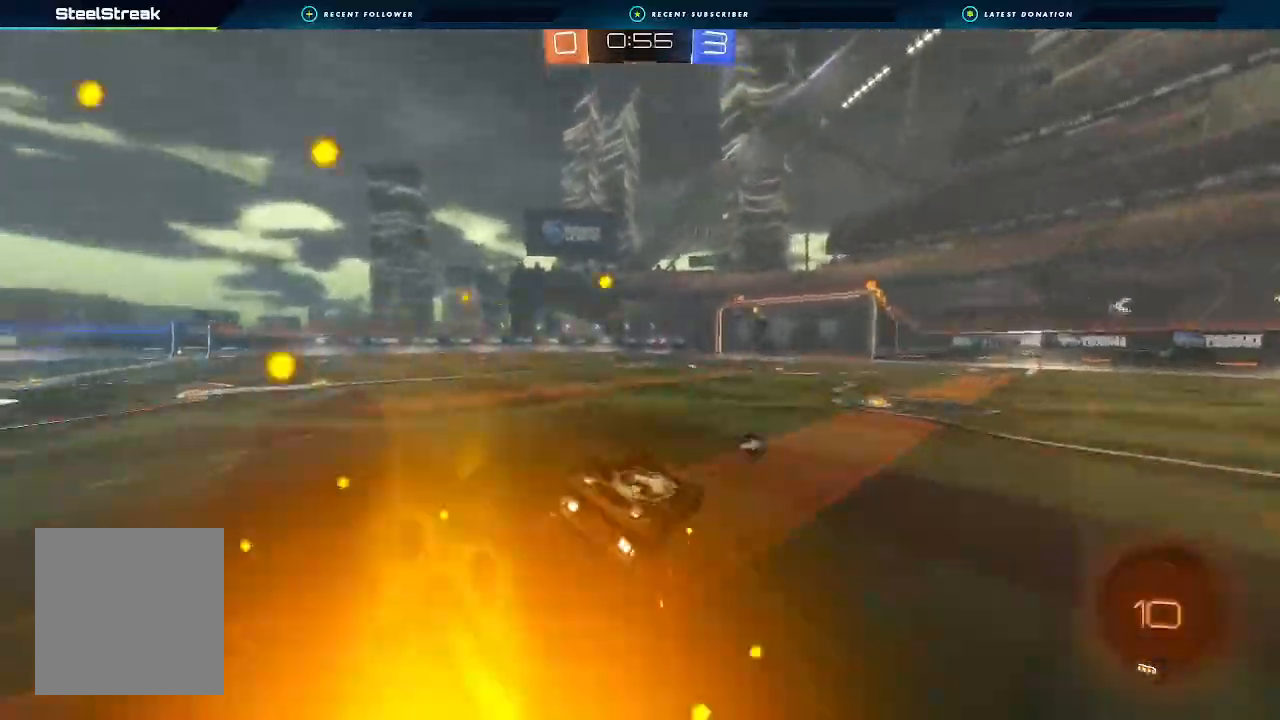
{"buttons": ["R2"], "left_stick": "center", "right_stick": "center", "events": [[67, "Y", "down"], [167, "Y", "up"], [300, "L1", "up"], [333, "left_stick", "center"]]}
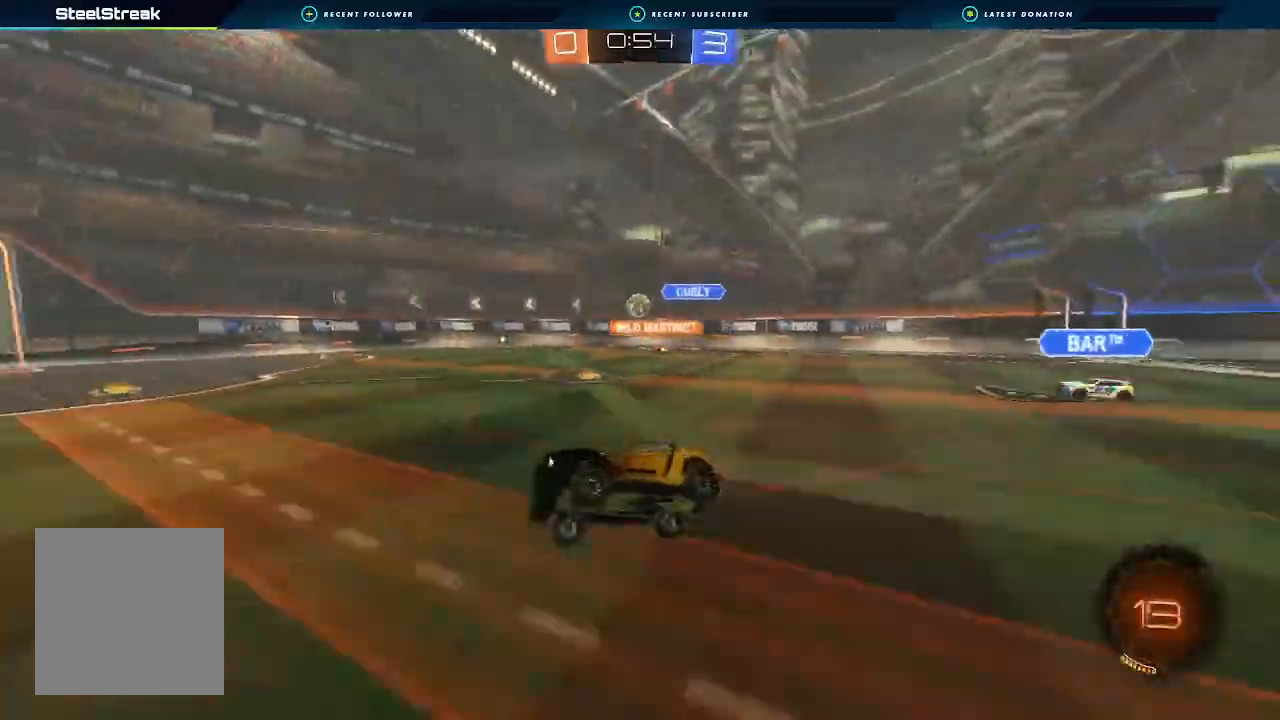
{"buttons": ["R2"], "left_stick": "center", "right_stick": "center", "events": [[33, "left_stick", "right"], [233, "Y", "down"], [333, "Y", "up"], [467, "left_stick", "center"]]}
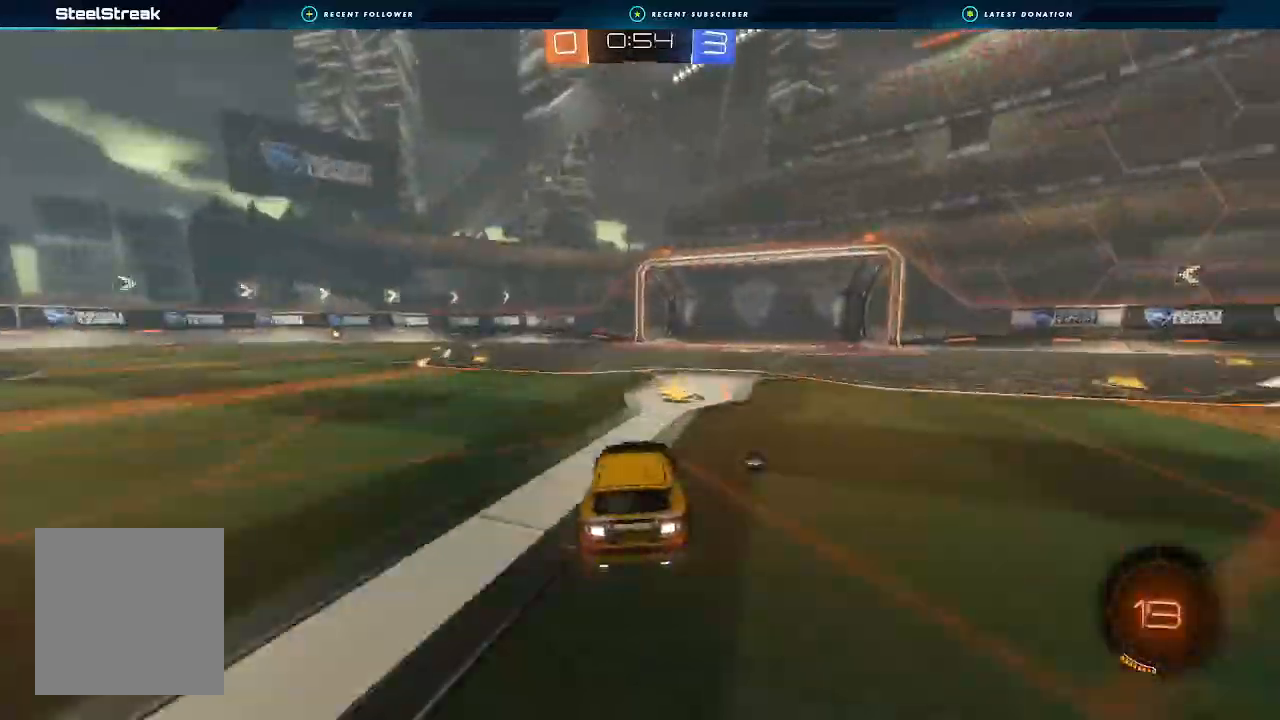
{"buttons": ["A", "R2"], "left_stick": "down-left", "right_stick": "center", "events": [[100, "left_stick", "left"], [167, "Y", "down"], [267, "Y", "up"], [367, "L1", "down"], [400, "L1", "up"], [467, "left_stick", "down-left"], [500, "A", "down"]]}